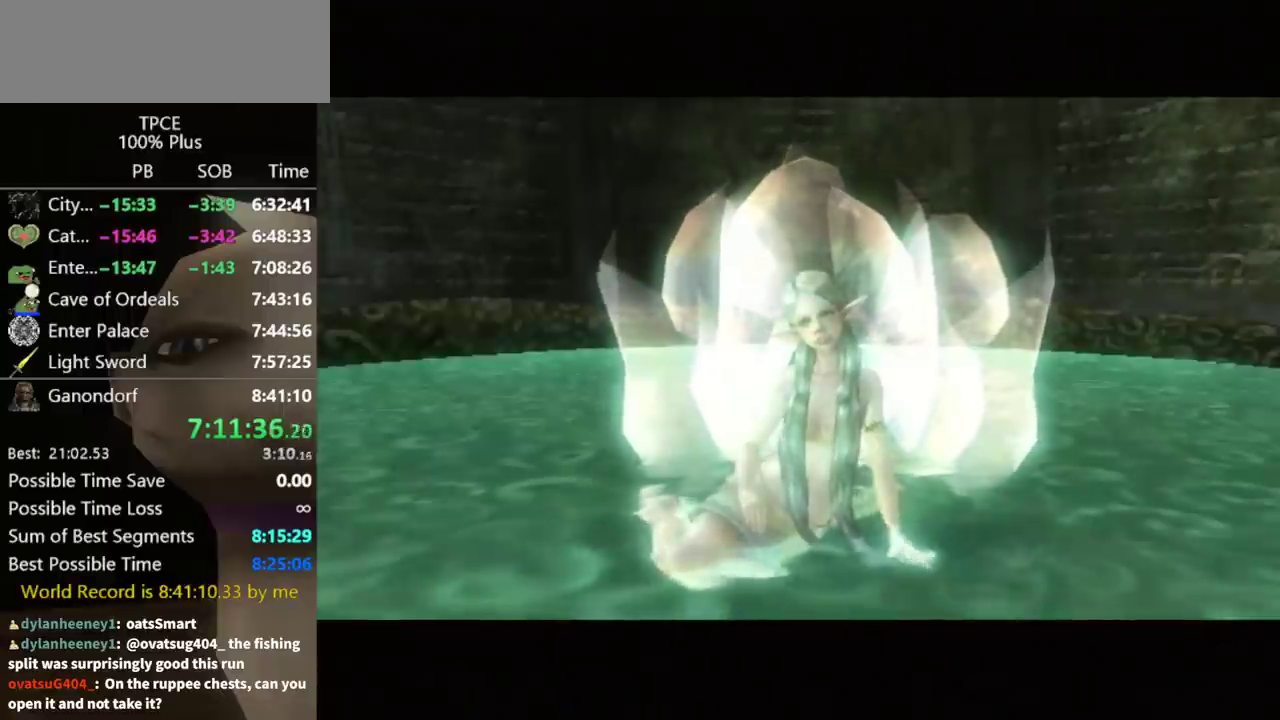
Gameplay with a controller (Nintendo layout); each line is a JSON object with the inputs held at the frame after it. "events" lists button and stick changes between this image and that frame as [ms after this image, input, new state], when the widget could be followed in between. Not read: L3 R3.
{"buttons": ["A"], "left_stick": "center", "right_stick": "center", "events": [[500, "A", "down"]]}
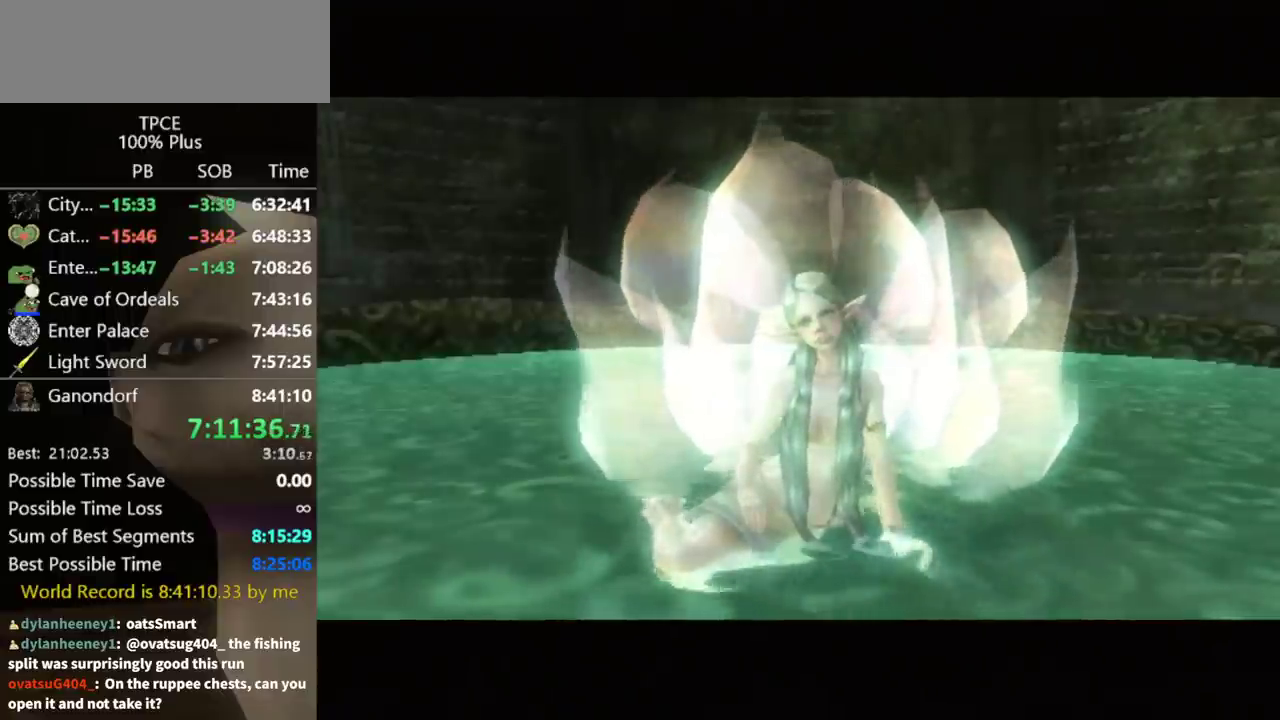
{"buttons": ["B"], "left_stick": "center", "right_stick": "center", "events": [[167, "A", "up"], [233, "B", "down"], [300, "A", "down"], [333, "B", "up"], [367, "A", "up"], [400, "B", "down"], [433, "A", "down"], [433, "B", "up"], [467, "A", "up"], [500, "B", "down"]]}
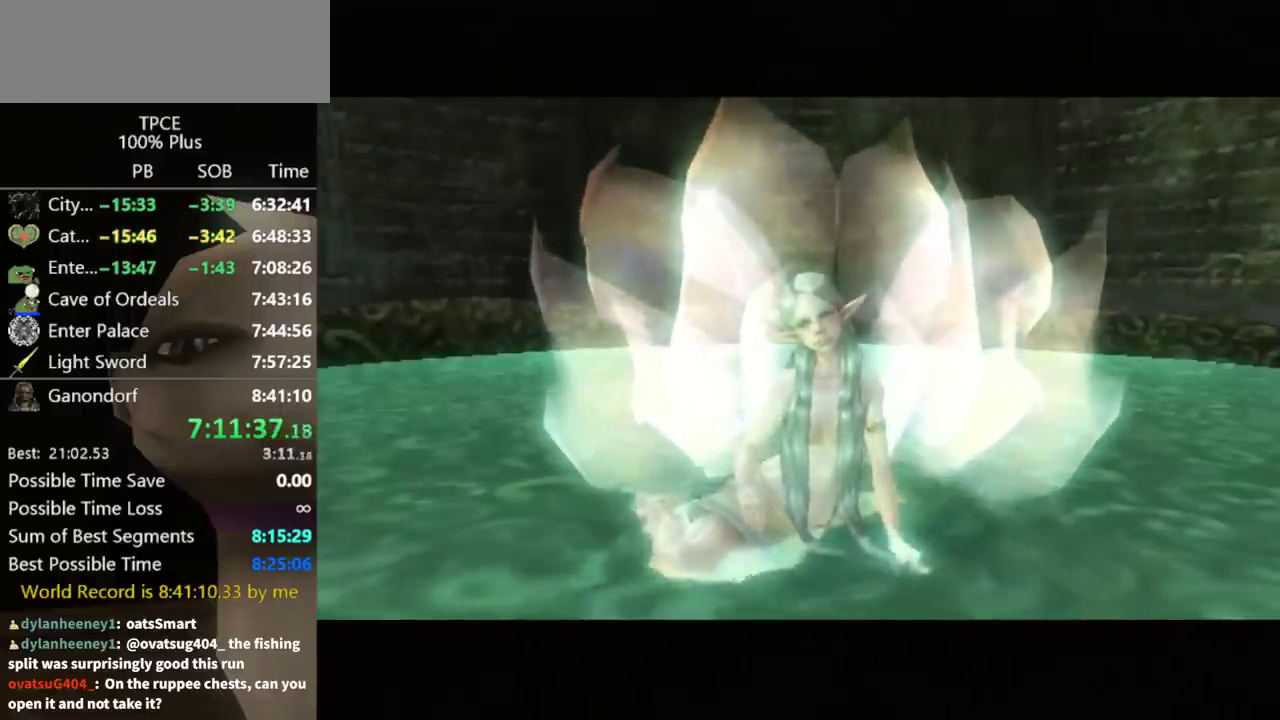
{"buttons": [], "left_stick": "center", "right_stick": "center", "events": [[33, "B", "up"], [67, "A", "down"], [100, "A", "up"], [200, "A", "down"], [267, "A", "up"], [300, "B", "down"], [333, "B", "up"], [367, "B", "down"], [433, "B", "up"], [467, "A", "down"], [500, "A", "up"]]}
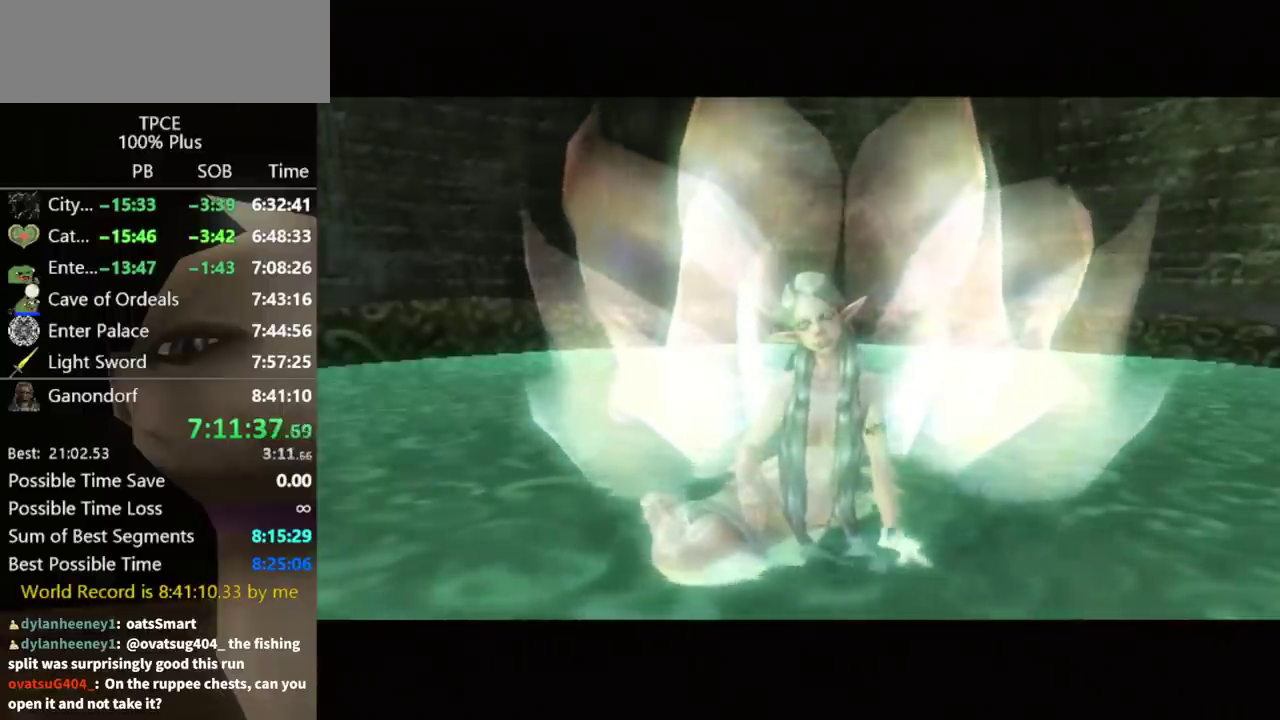
{"buttons": ["A"], "left_stick": "center", "right_stick": "center", "events": [[33, "B", "down"], [67, "B", "up"], [100, "A", "down"], [133, "A", "up"], [167, "B", "down"], [200, "A", "down"], [200, "B", "up"], [300, "A", "up"], [300, "B", "down"], [333, "B", "up"], [367, "A", "down"], [400, "A", "up"], [433, "B", "down"], [467, "B", "up"], [500, "A", "down"]]}
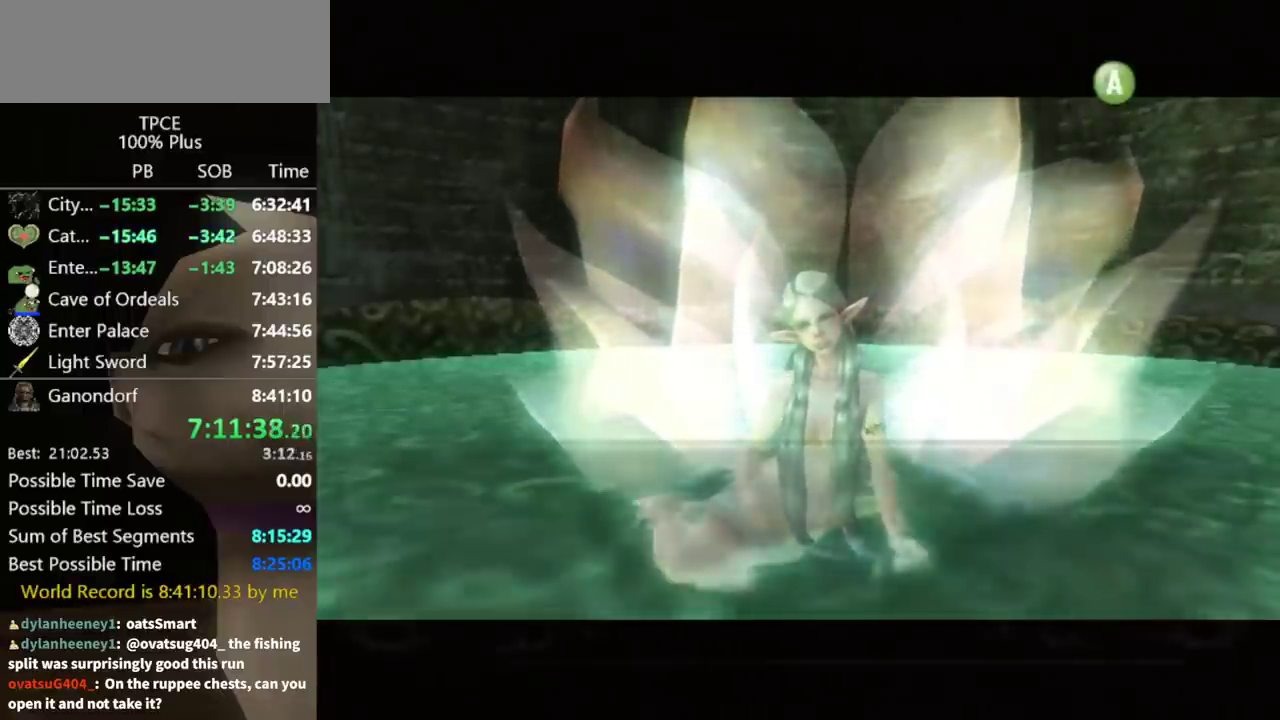
{"buttons": ["A"], "left_stick": "center", "right_stick": "center", "events": [[33, "A", "up"], [33, "B", "down"], [100, "A", "down"], [100, "B", "up"], [167, "A", "up"], [167, "B", "down"], [200, "B", "up"], [233, "A", "down"], [300, "A", "up"], [300, "B", "down"], [367, "A", "down"], [367, "B", "up"], [400, "A", "up"], [400, "B", "down"], [433, "A", "down"], [433, "B", "up"]]}